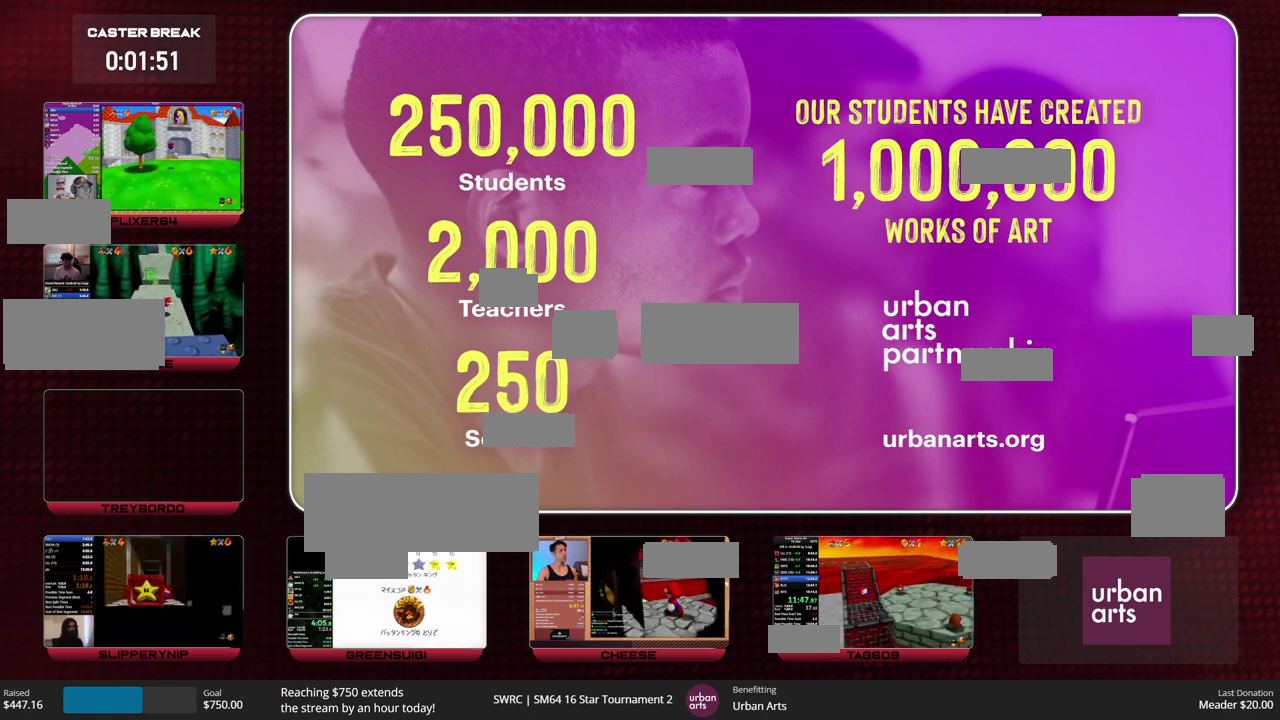
Gameplay with a controller (Nintendo layout); each line is a JSON object with the inputs held at the frame after it. "events" lists button and stick changes between this image and that frame as [ms after this image, input, new state], when the widget could be followed in between. This overlay highlights the sticks when they move; stick clicks (L3) are not distinguishable. Not read: L1 L3 R1 R3 START.
{"buttons": ["A"], "left_stick": "right", "events": [[267, "A", "down"]]}
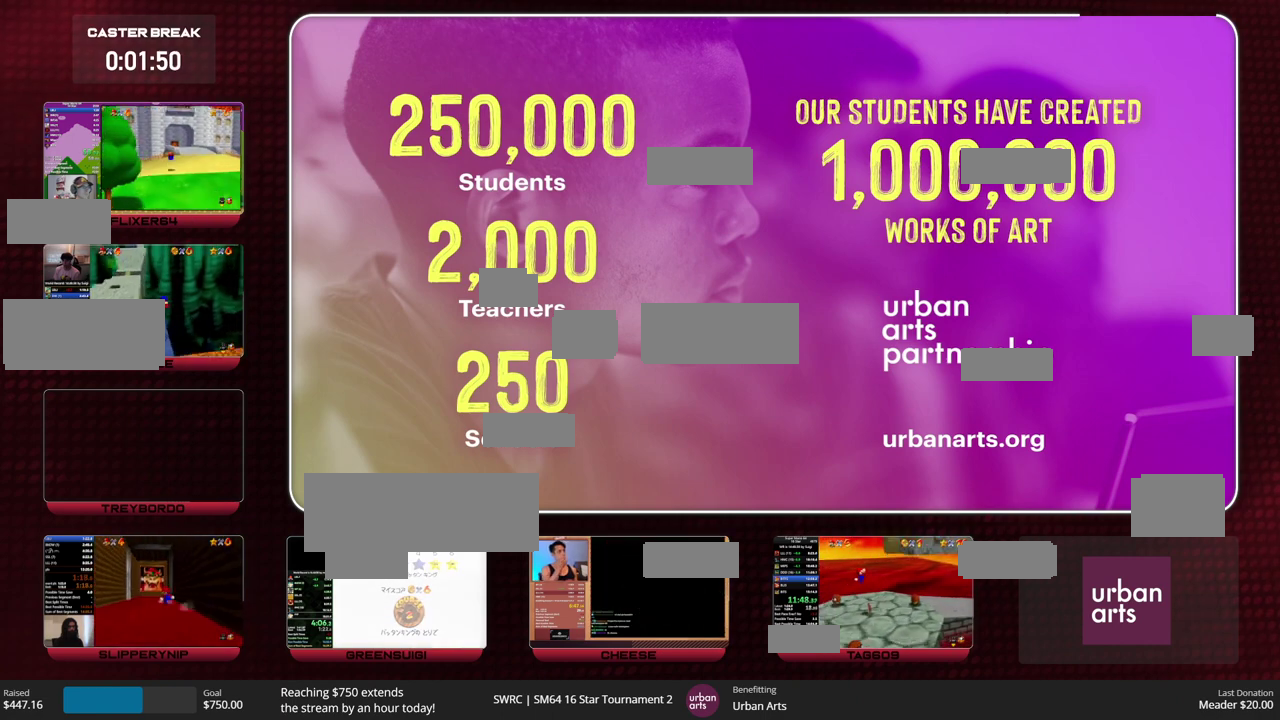
{"buttons": [], "left_stick": "center", "events": [[267, "A", "up"], [267, "left_stick", "center"]]}
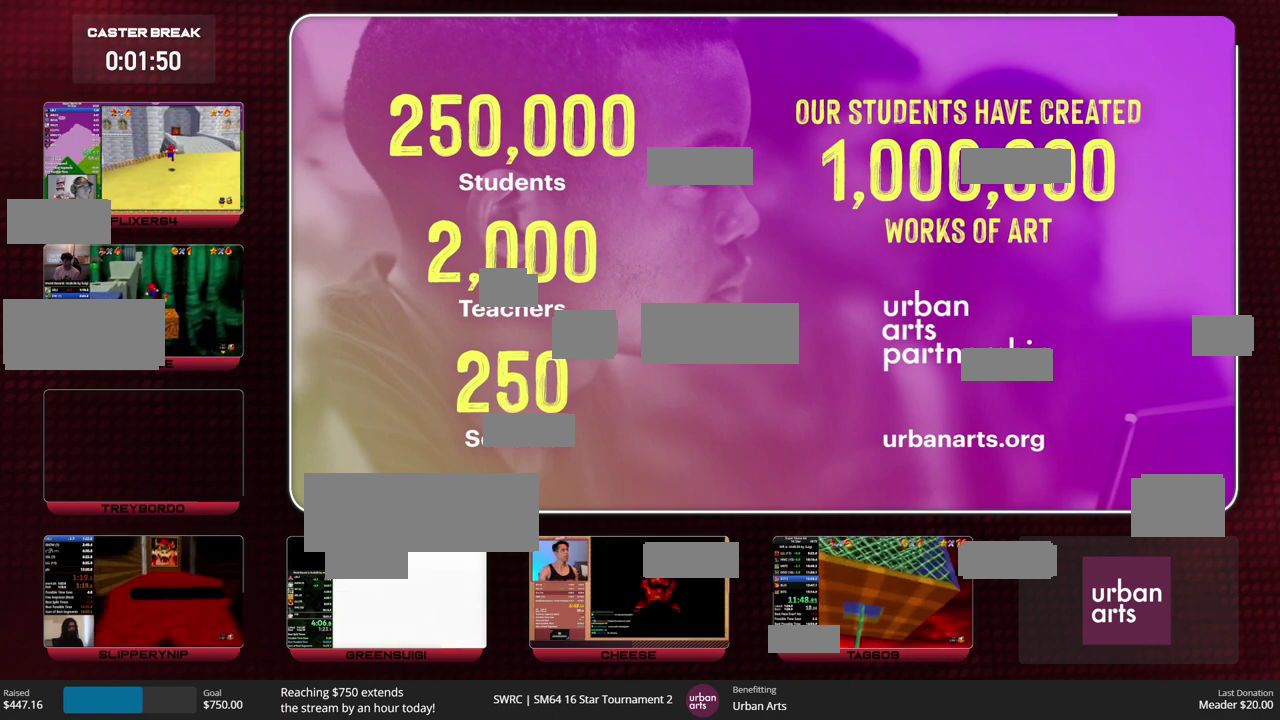
{"buttons": [], "left_stick": "center", "events": []}
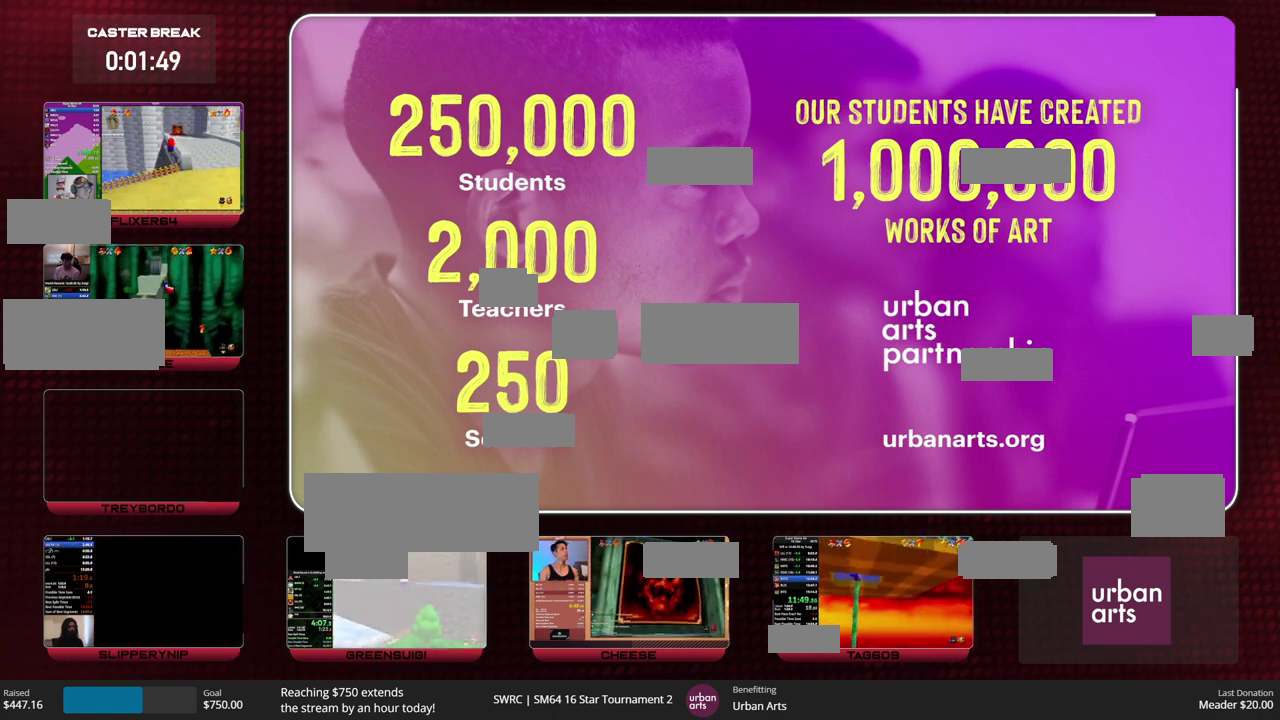
{"buttons": [], "left_stick": "left", "events": [[267, "left_stick", "left"]]}
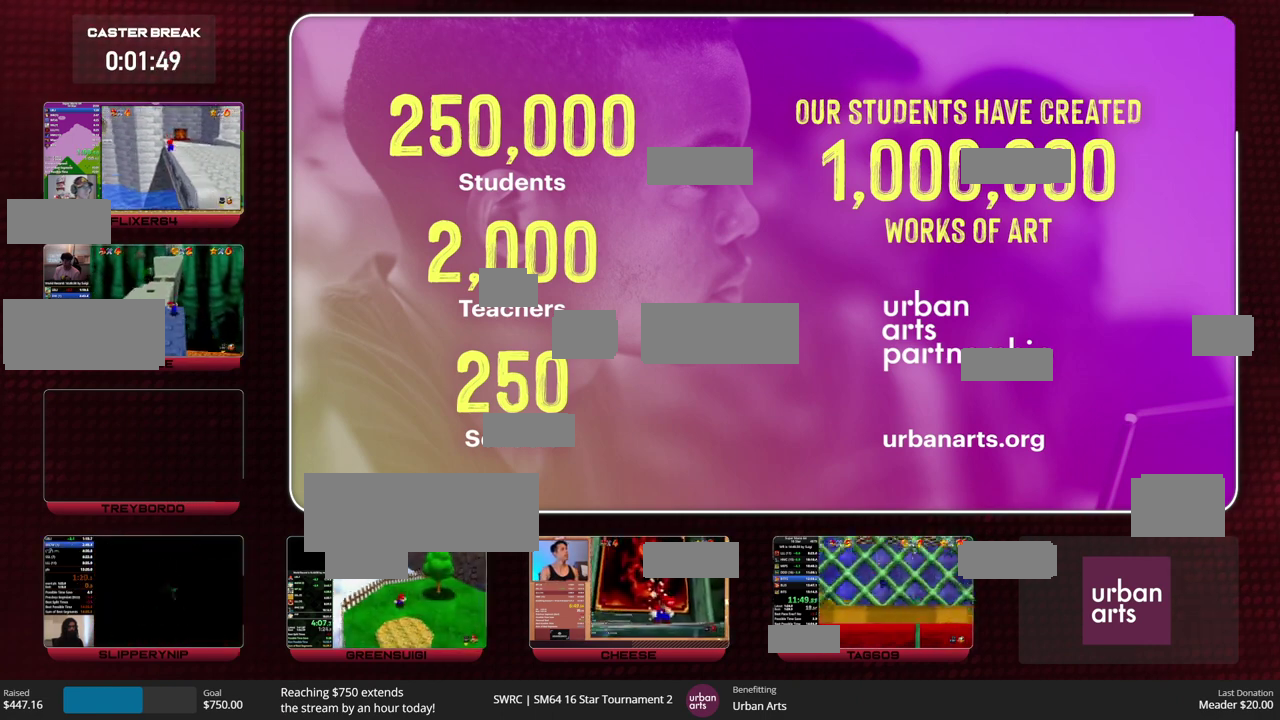
{"buttons": [], "left_stick": "left", "events": []}
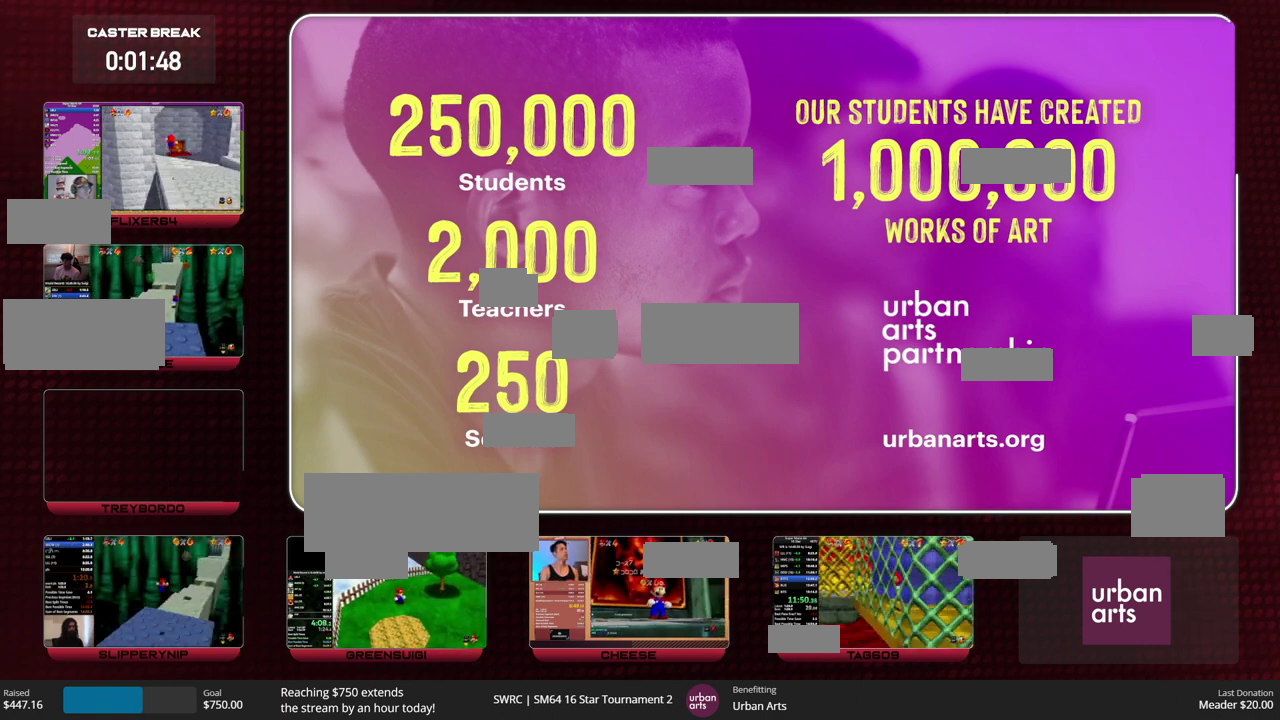
{"buttons": ["A"], "left_stick": "left", "events": [[200, "A", "down"]]}
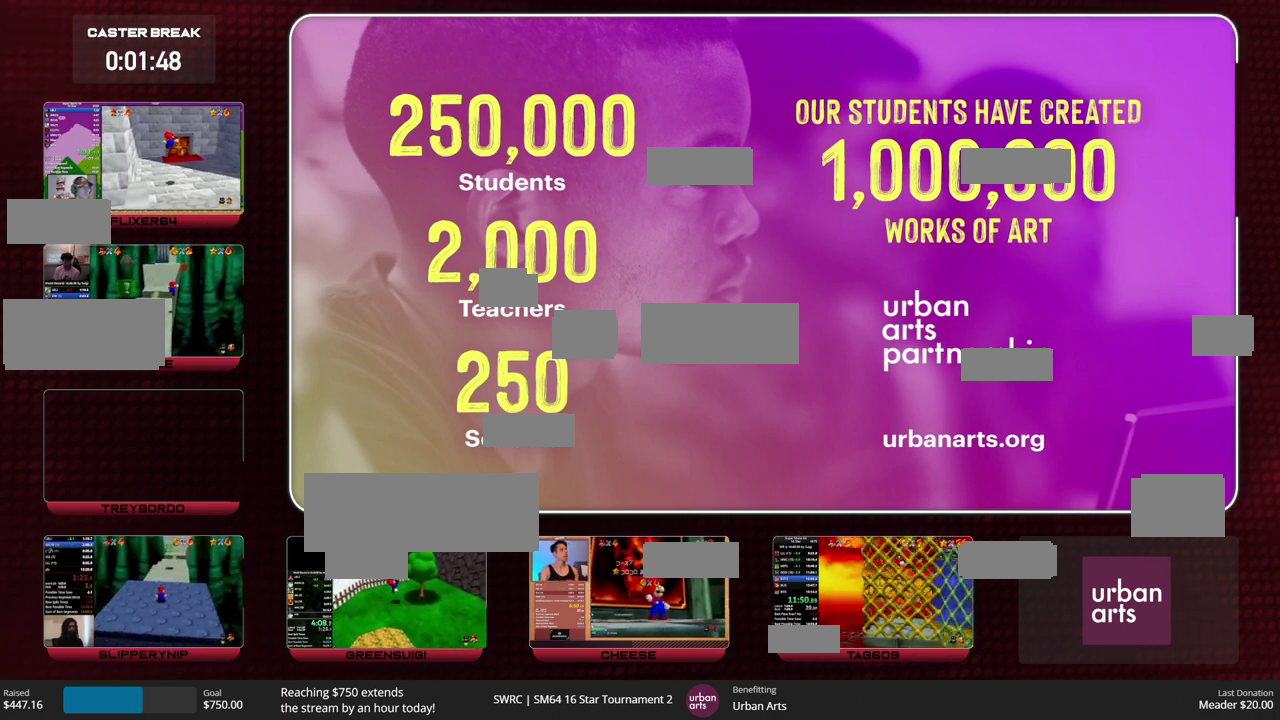
{"buttons": ["A"], "left_stick": "right", "events": [[67, "A", "up"], [233, "A", "down"], [233, "left_stick", "right"]]}
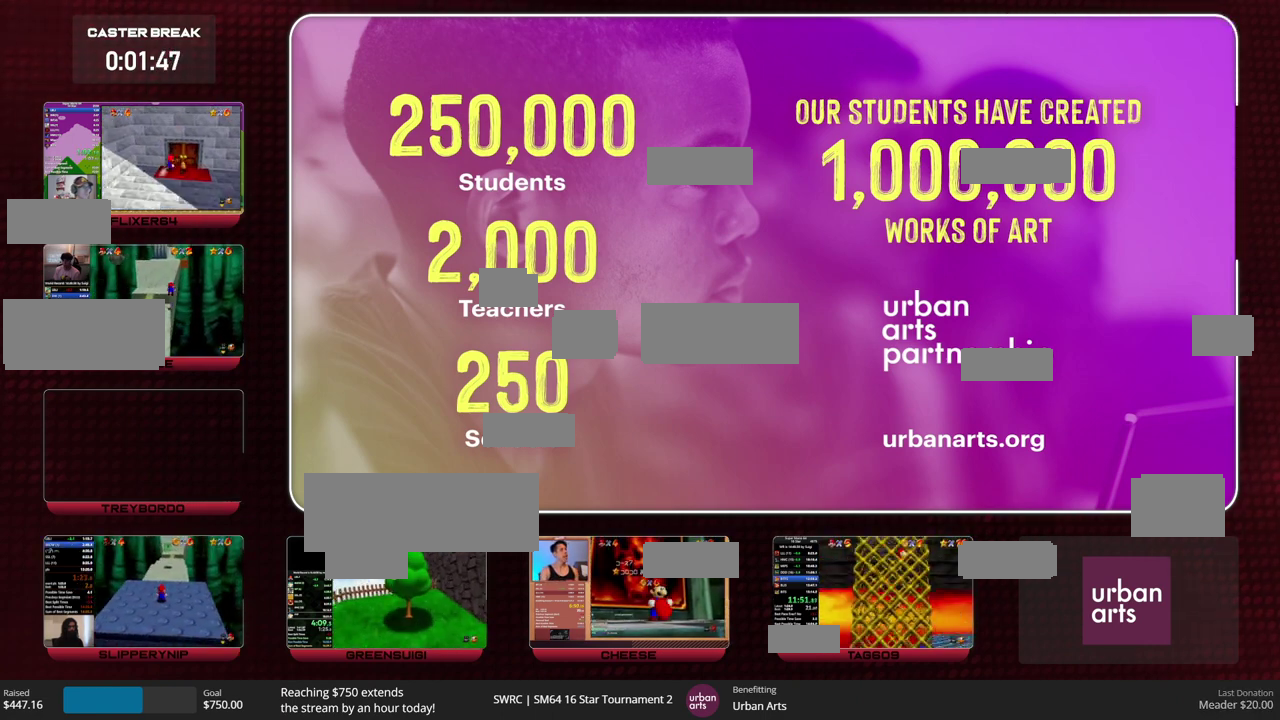
{"buttons": ["A"], "left_stick": "left", "events": [[33, "A", "up"], [67, "left_stick", "center"], [133, "A", "down"], [133, "left_stick", "left"]]}
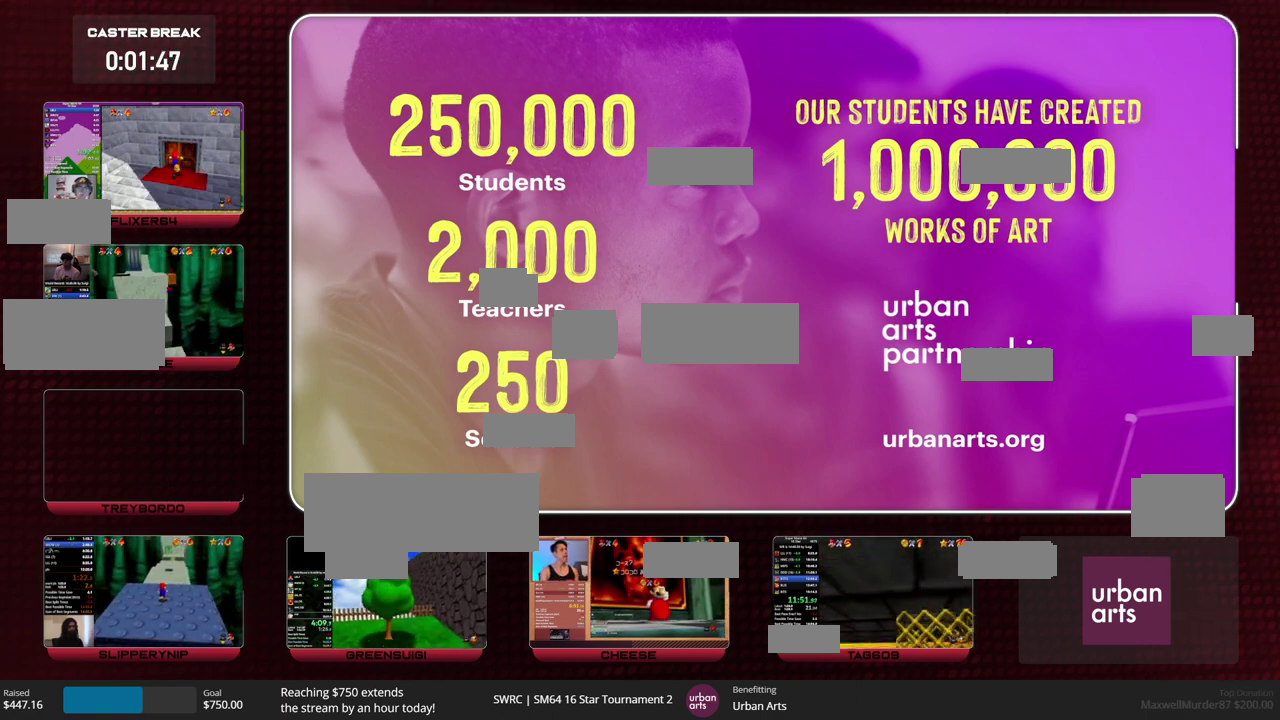
{"buttons": ["Z"], "left_stick": "left", "events": [[133, "A", "up"], [300, "A", "down"], [300, "Z", "down"], [400, "A", "up"]]}
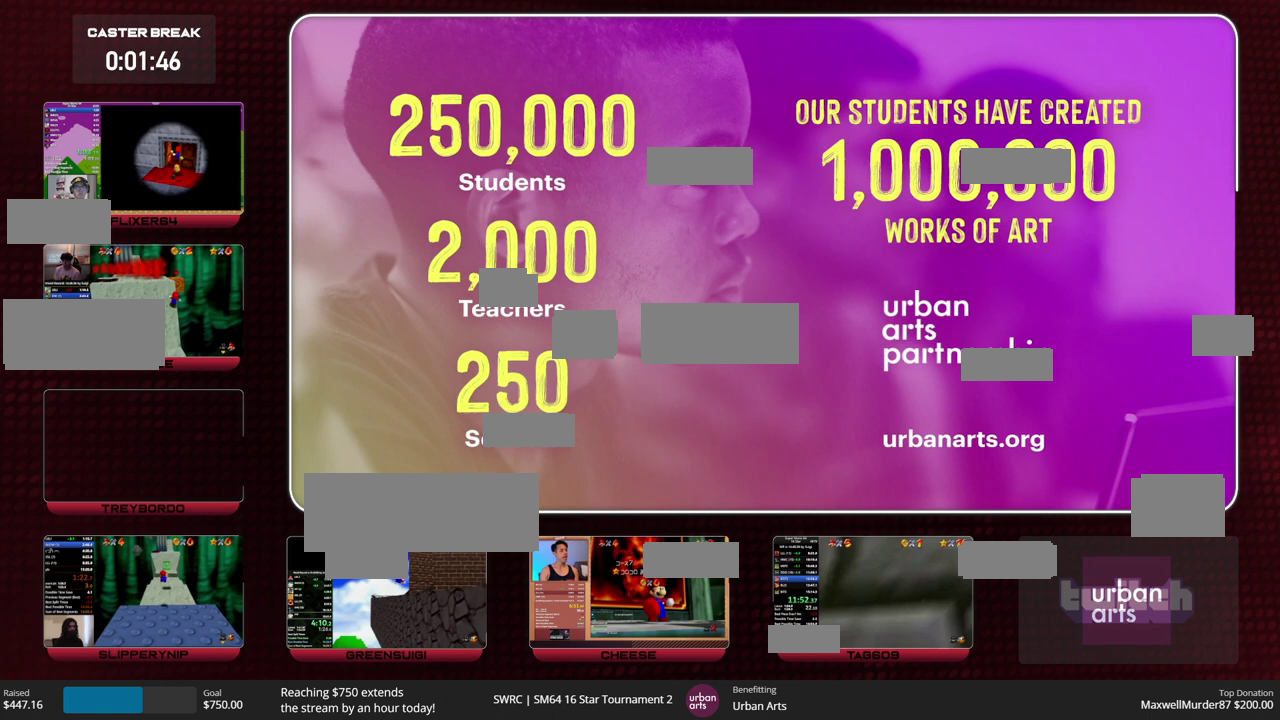
{"buttons": ["Z"], "left_stick": "left", "events": []}
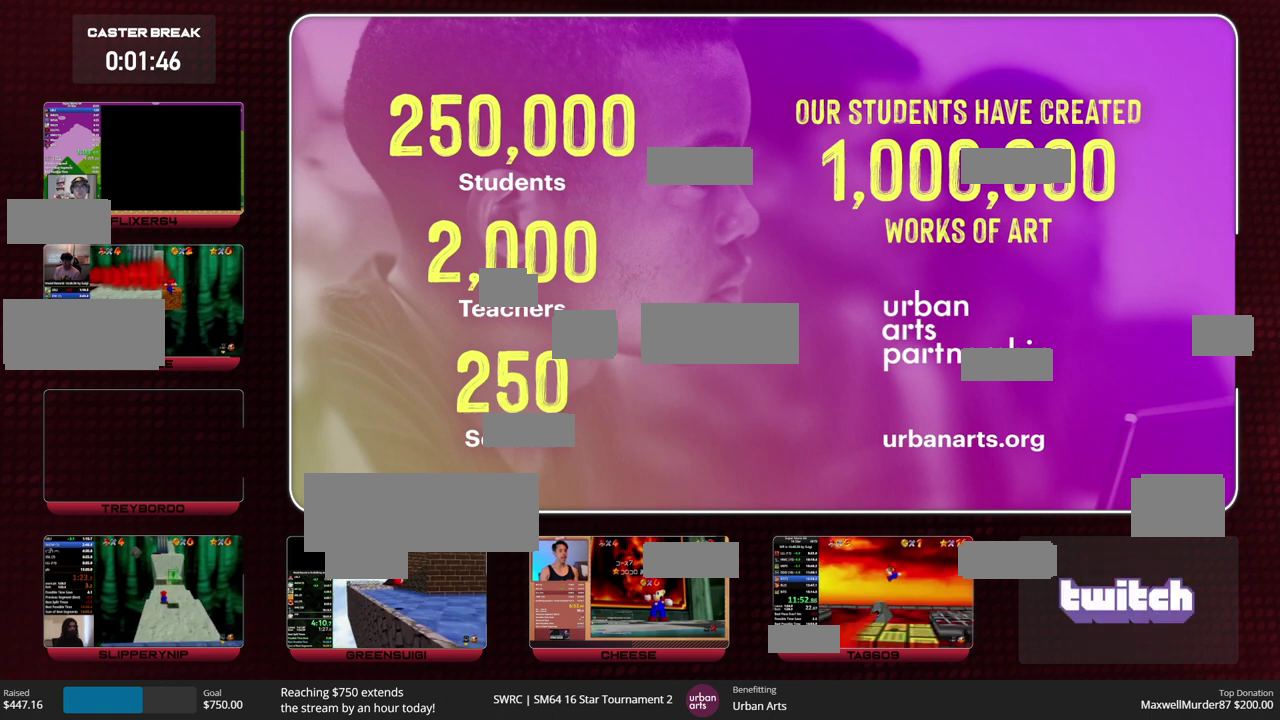
{"buttons": ["Z", "C_DOWN"], "left_stick": "left", "events": [[367, "A", "down"], [433, "A", "up"], [500, "C_DOWN", "down"]]}
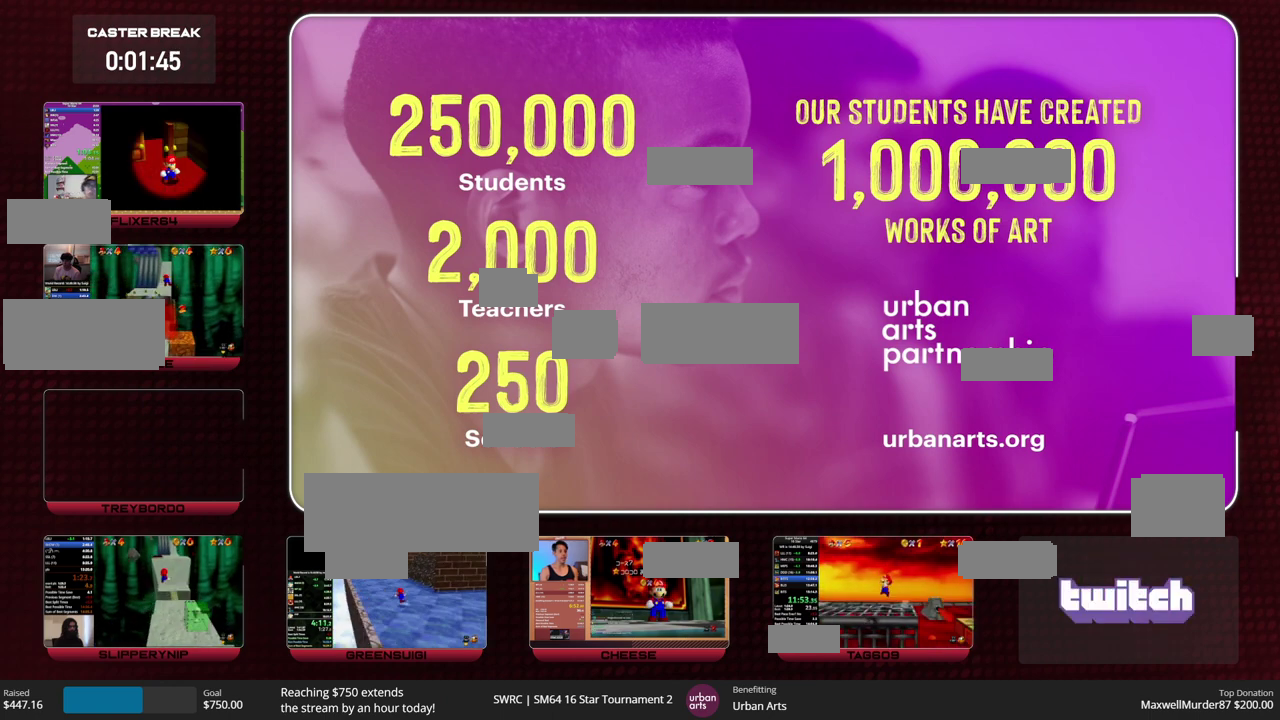
{"buttons": ["Z"], "left_stick": "left", "events": [[67, "C_DOWN", "up"]]}
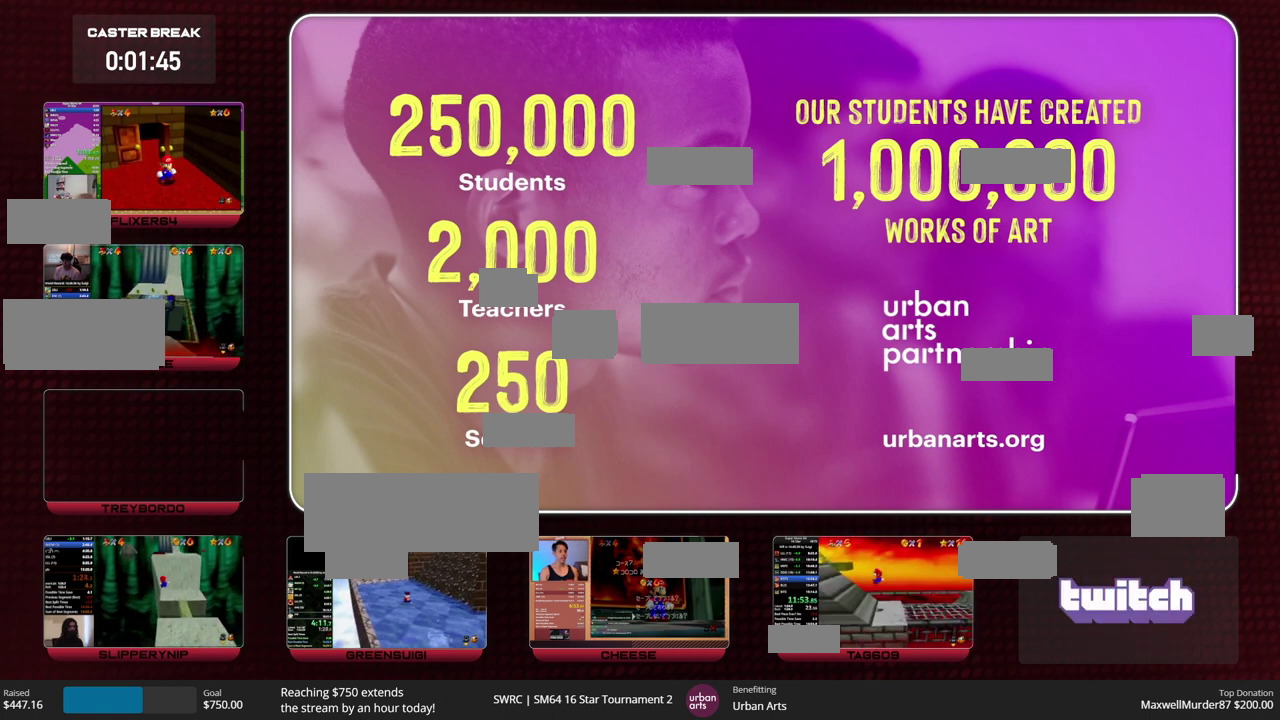
{"buttons": [], "left_stick": "left", "events": [[200, "A", "down"], [200, "B", "down"], [267, "A", "up"], [267, "B", "up"], [267, "Z", "up"]]}
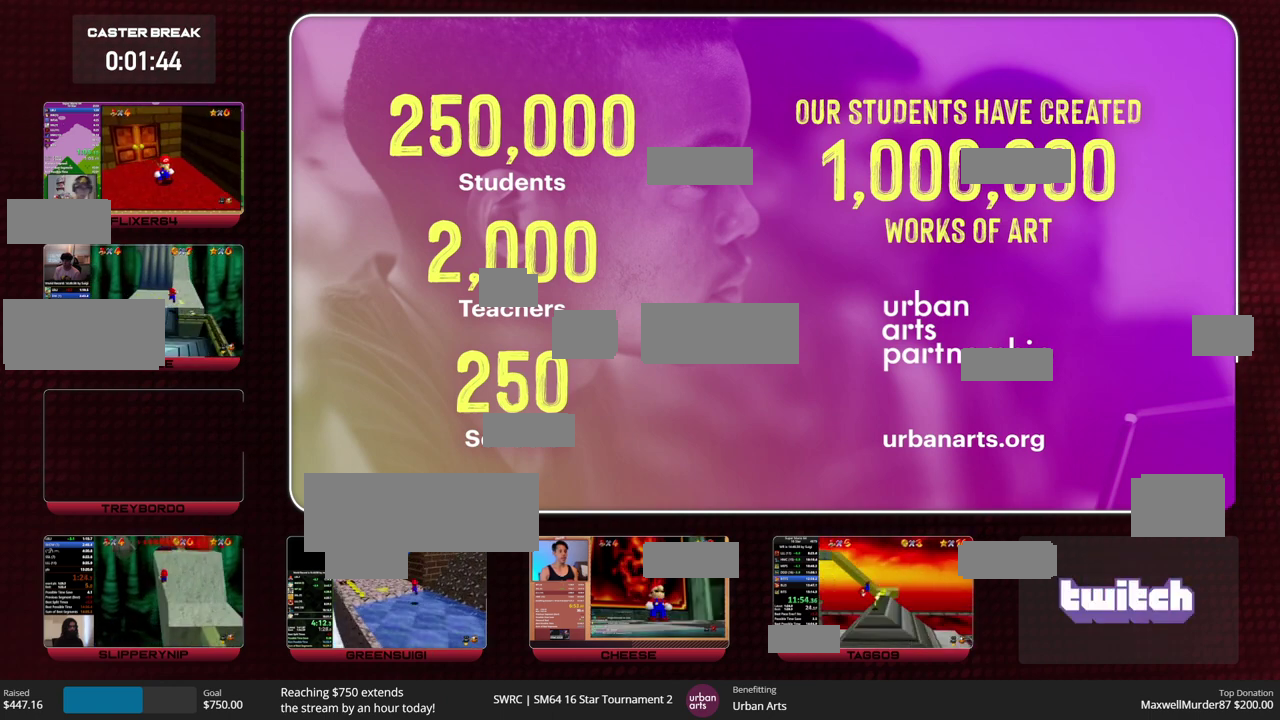
{"buttons": [], "left_stick": "left"}
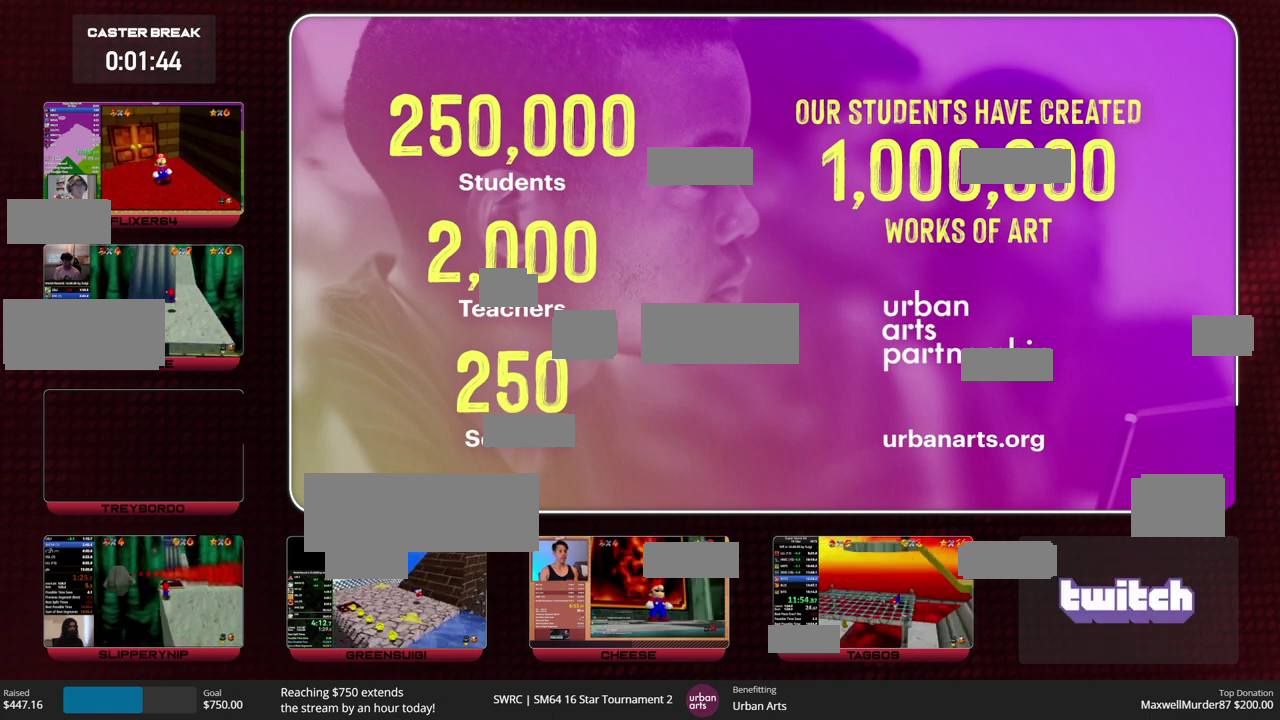
{"buttons": [], "left_stick": "left", "events": [[33, "B", "down"], [67, "A", "down"], [100, "B", "up"], [133, "A", "up"]]}
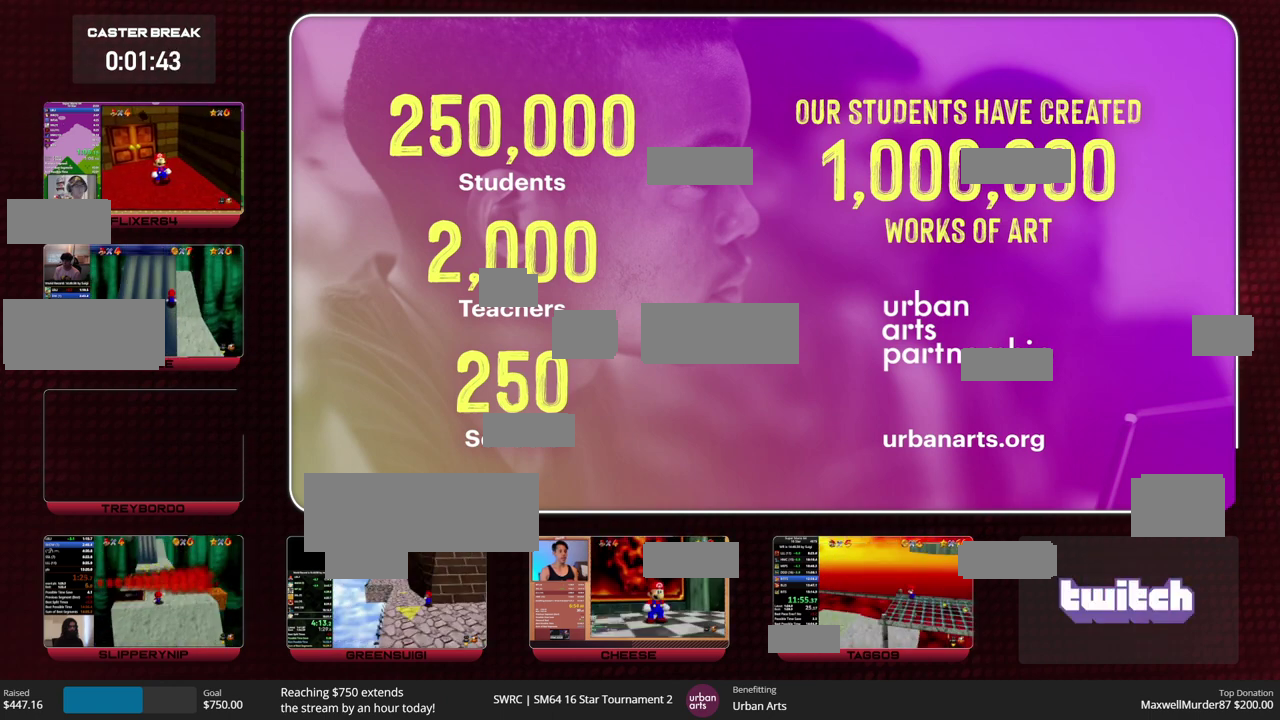
{"buttons": [], "left_stick": "left", "events": [[67, "A", "down"], [67, "B", "down"], [300, "A", "up"], [300, "B", "up"]]}
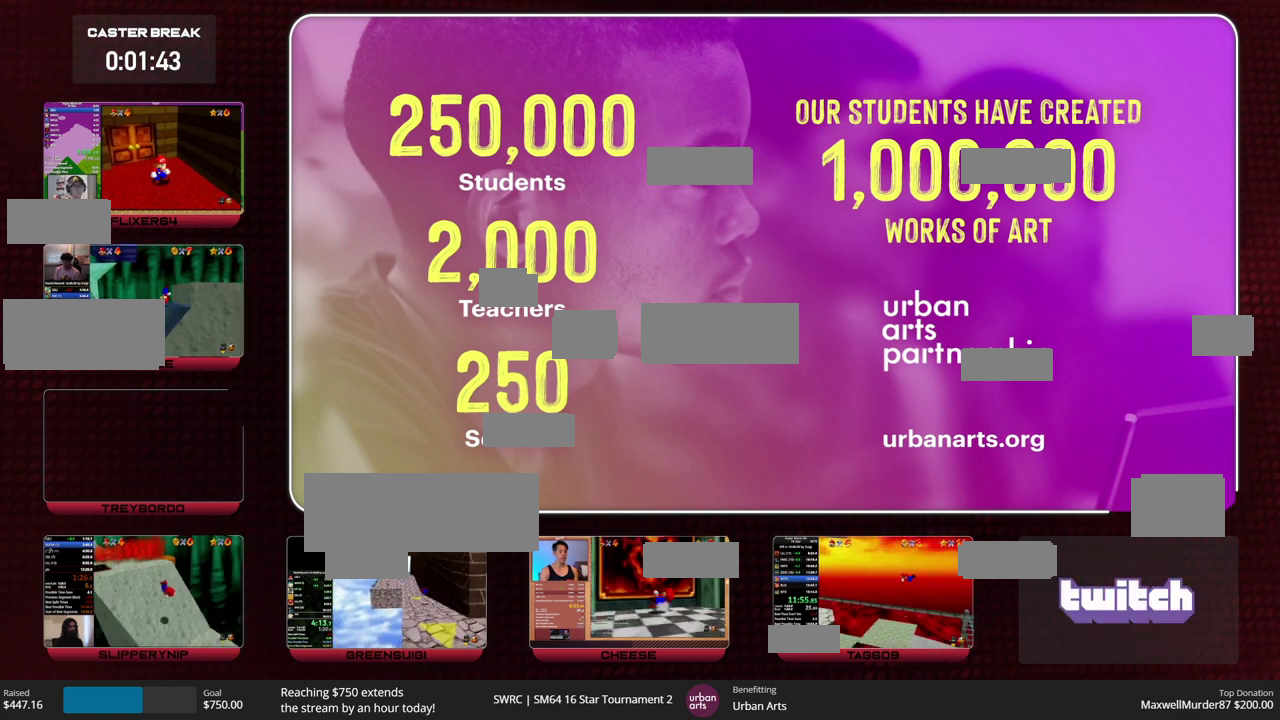
{"buttons": [], "left_stick": "left", "events": []}
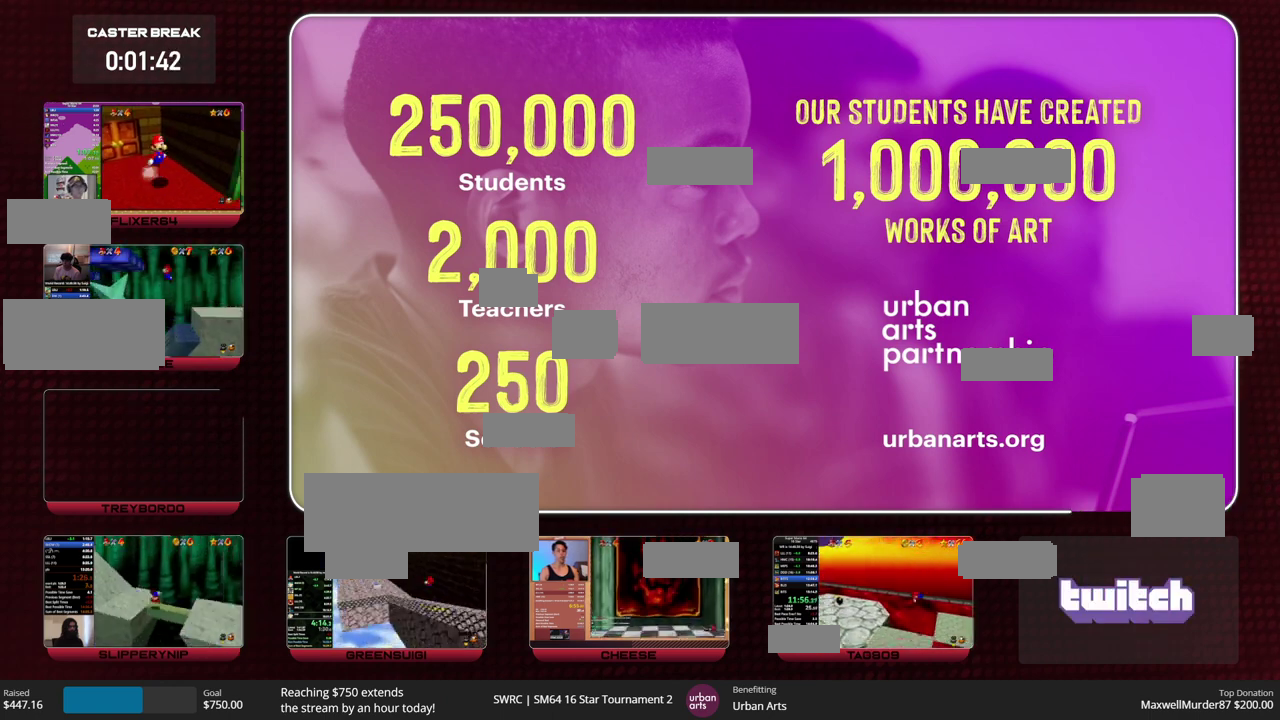
{"buttons": [], "left_stick": "left", "events": [[167, "B", "down"], [200, "A", "down"], [233, "B", "up"], [267, "A", "up"]]}
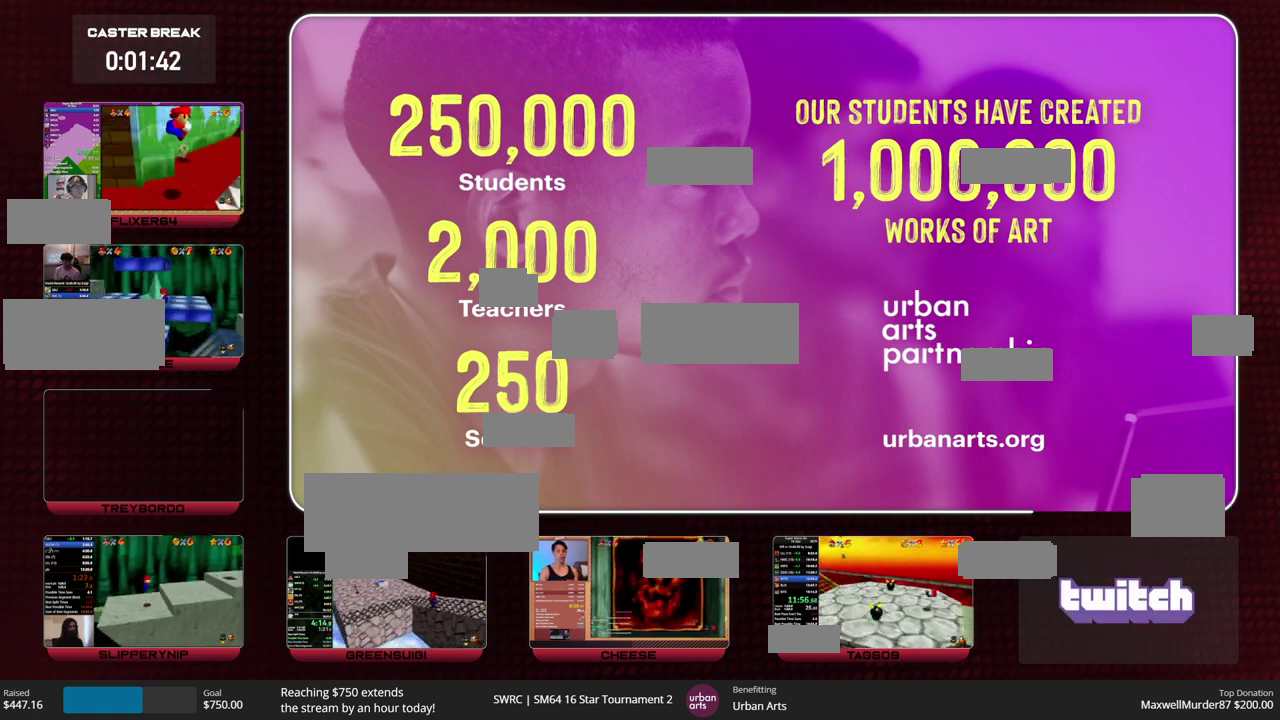
{"buttons": [], "left_stick": "left", "events": [[233, "B", "down"], [300, "B", "up"]]}
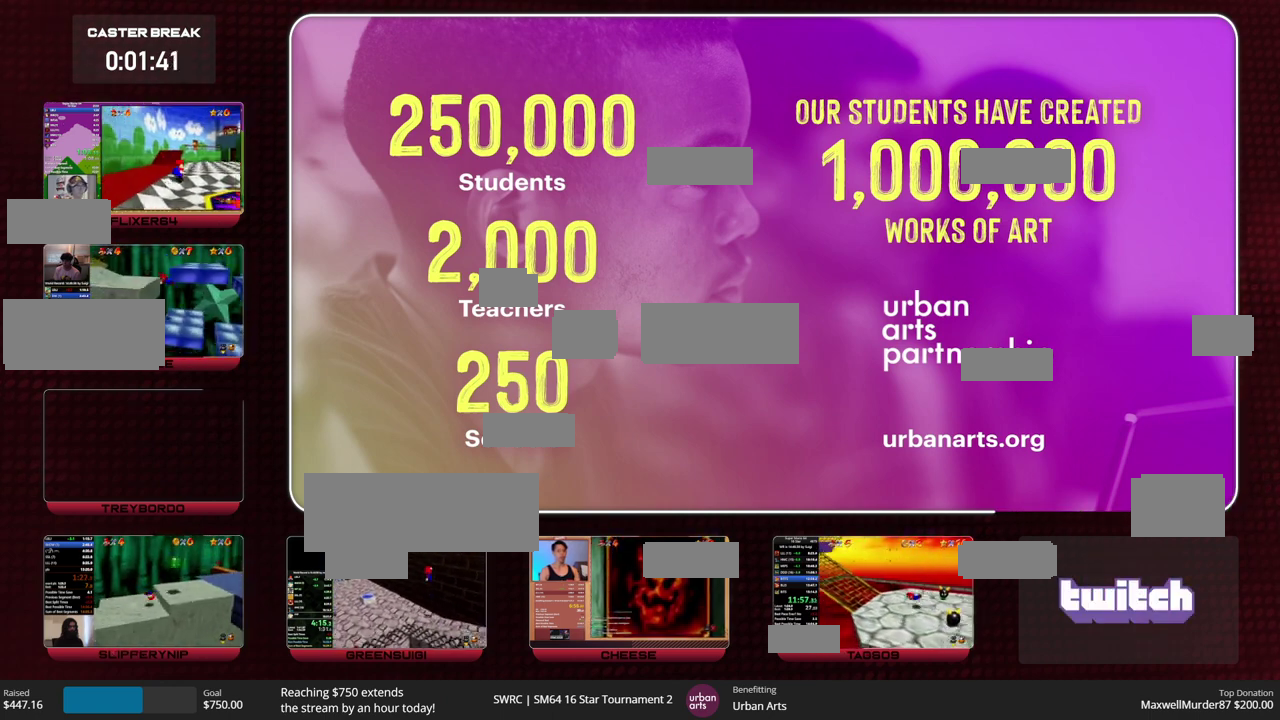
{"buttons": [], "left_stick": "left", "events": [[100, "B", "down"], [133, "A", "down"], [167, "B", "up"], [200, "A", "up"]]}
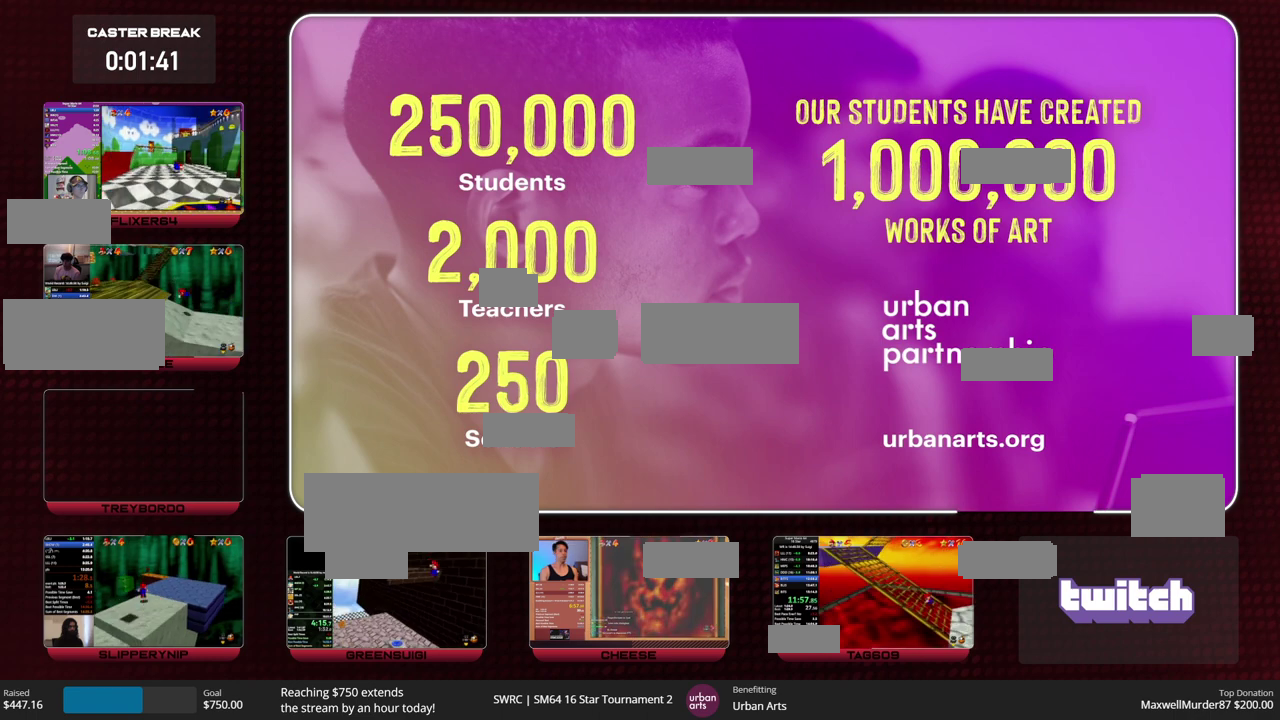
{"buttons": ["B"], "left_stick": "left", "events": [[33, "B", "down"], [33, "A", "down"], [100, "B", "up"], [100, "A", "up"], [500, "B", "down"]]}
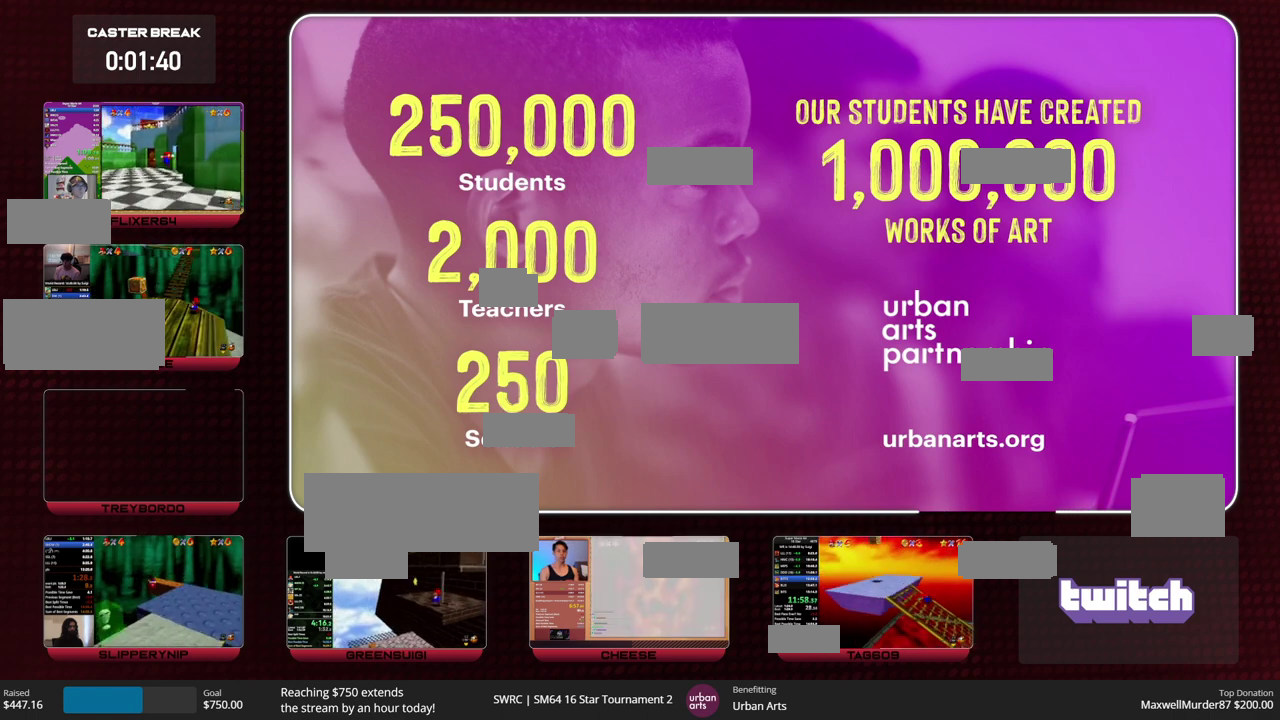
{"buttons": [], "left_stick": "right", "events": [[33, "B", "up"], [33, "left_stick", "up-left"], [200, "left_stick", "up-right"], [467, "left_stick", "right"]]}
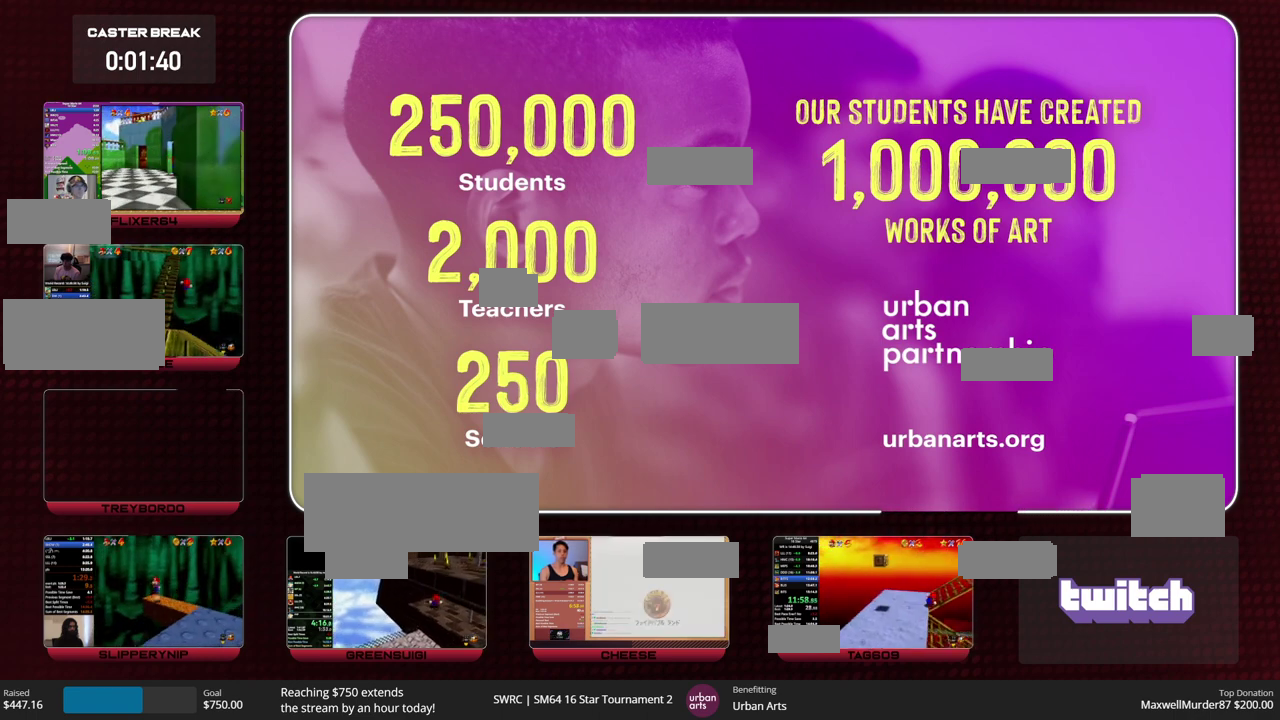
{"buttons": [], "left_stick": "right", "events": [[167, "B", "down"], [233, "B", "up"], [300, "A", "down"], [300, "B", "down"], [367, "A", "up"], [367, "B", "up"]]}
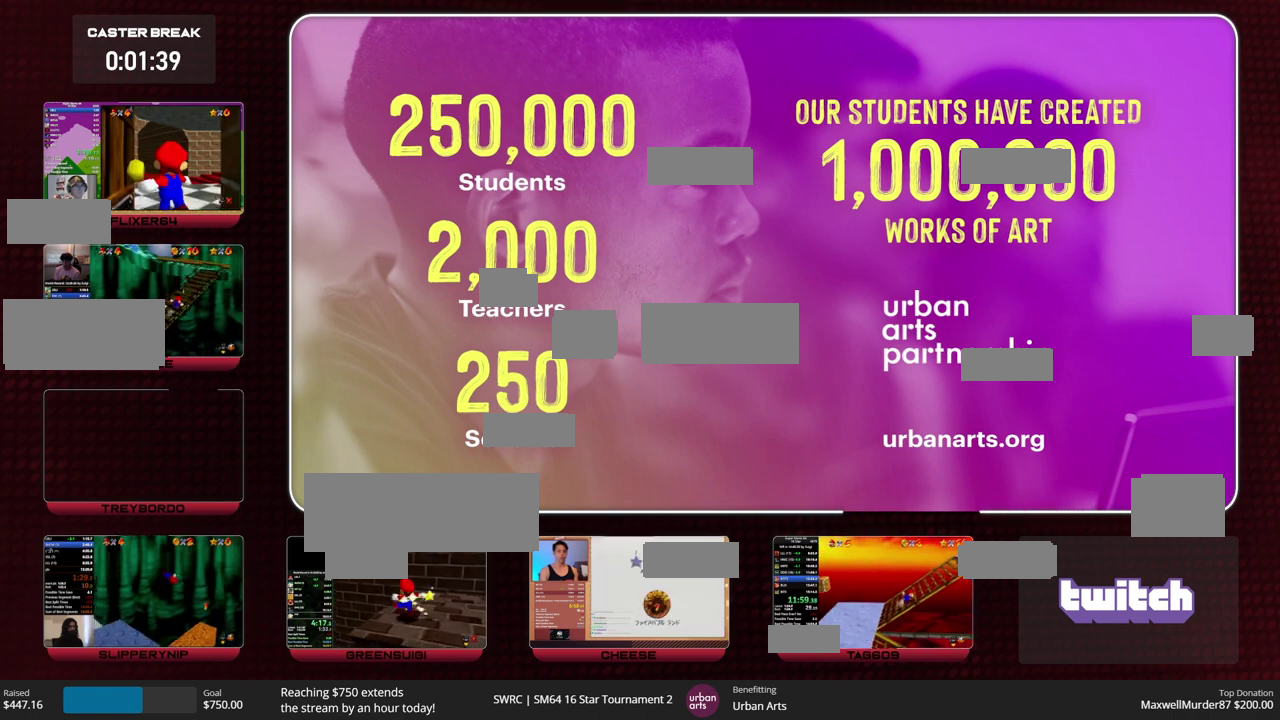
{"buttons": ["A", "B"], "left_stick": "right", "events": [[267, "A", "down"], [500, "B", "down"]]}
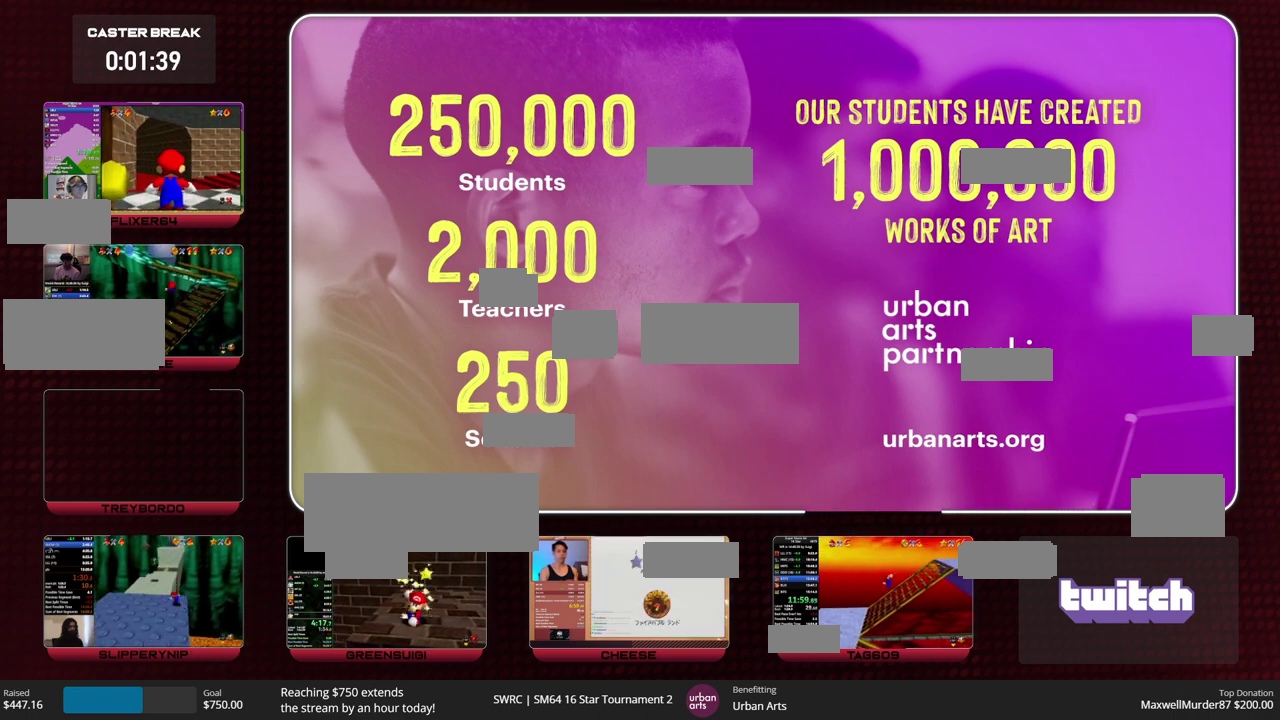
{"buttons": [], "left_stick": "right", "events": [[67, "A", "up"], [67, "B", "up"], [367, "B", "down"], [400, "A", "down"], [500, "A", "up"], [500, "B", "up"]]}
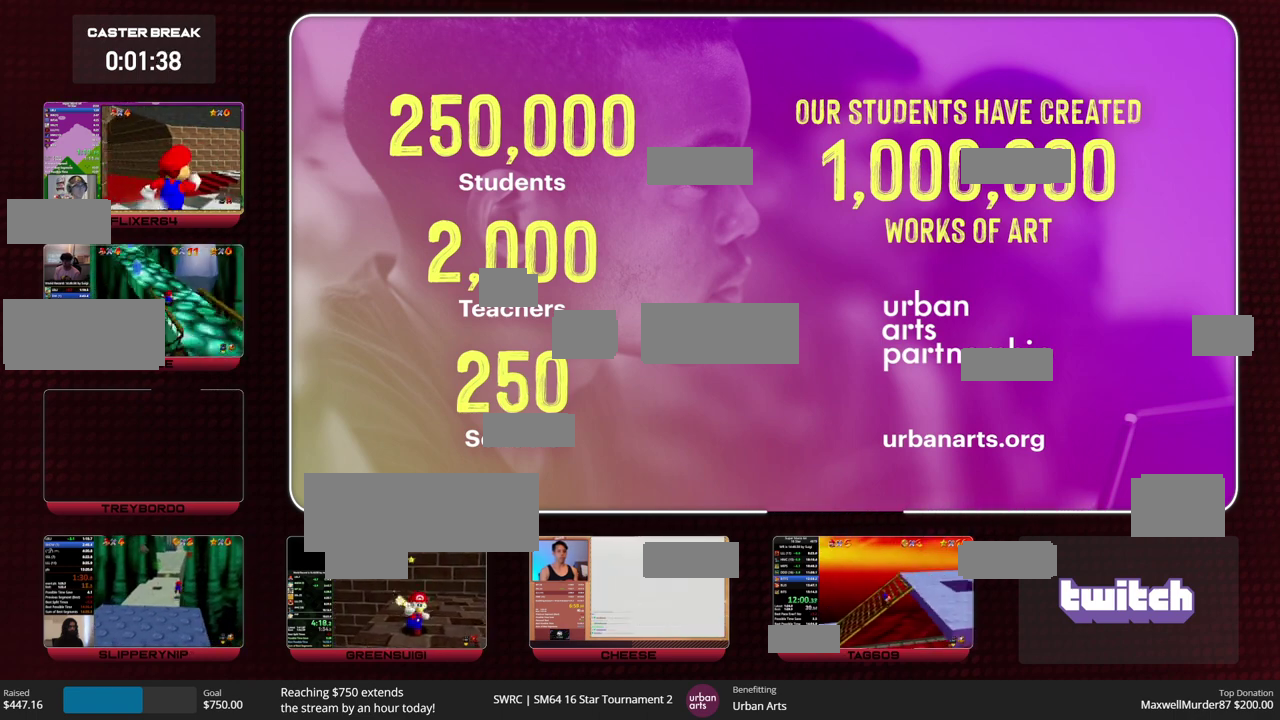
{"buttons": ["A", "Z"], "left_stick": "right", "events": [[433, "Z", "down"], [500, "A", "down"]]}
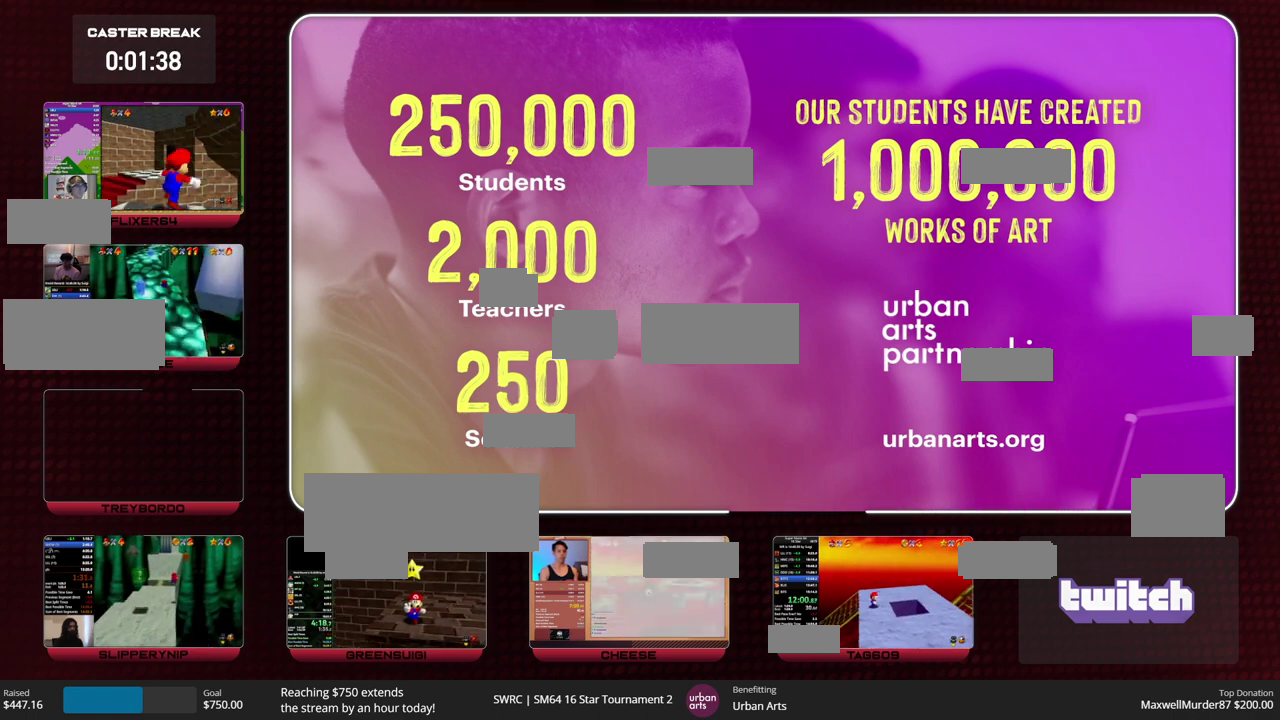
{"buttons": [], "left_stick": "right", "events": [[67, "A", "up"], [100, "Z", "up"]]}
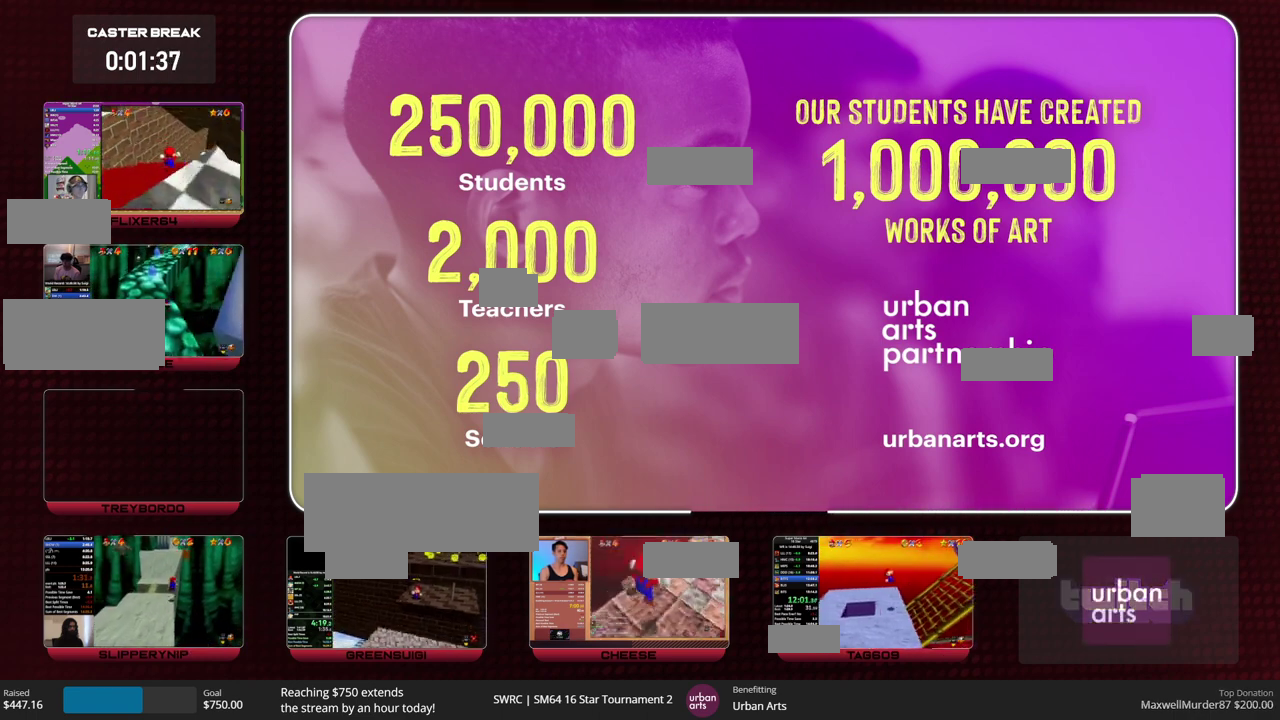
{"buttons": [], "left_stick": "right", "events": []}
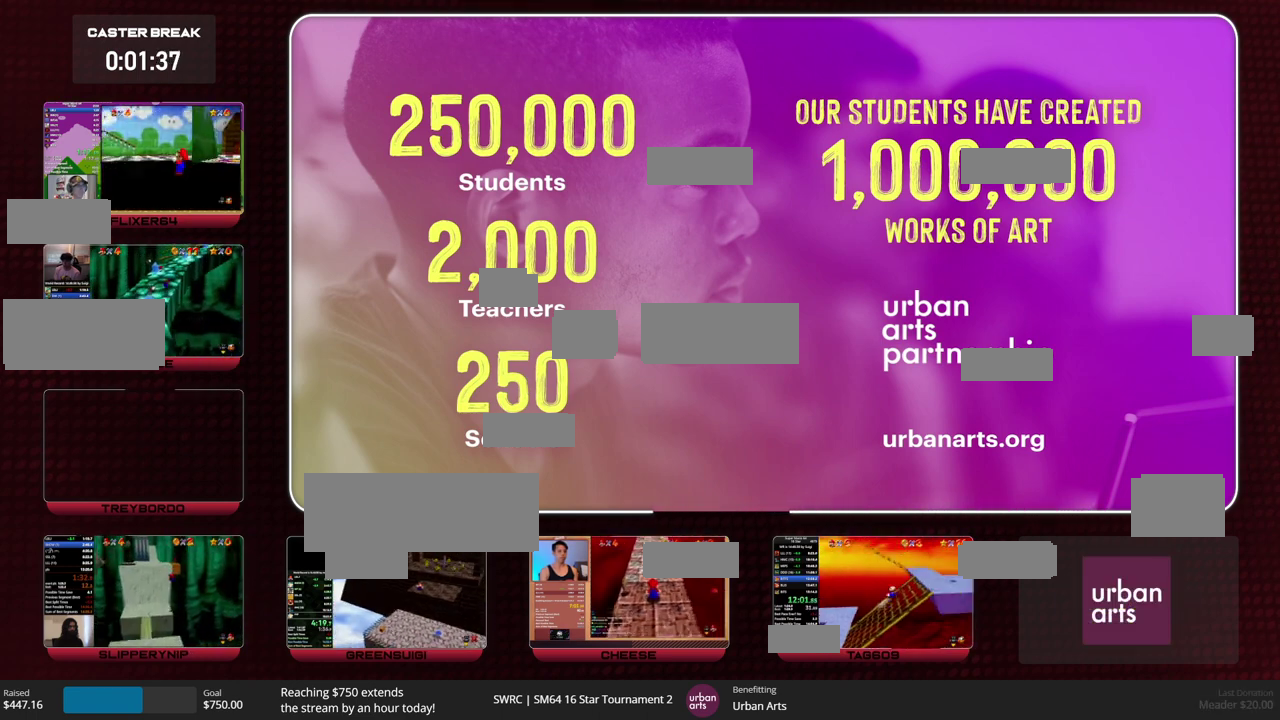
{"buttons": [], "left_stick": "left", "events": [[167, "left_stick", "up-right"], [300, "left_stick", "up"], [400, "left_stick", "up-left"], [500, "left_stick", "left"]]}
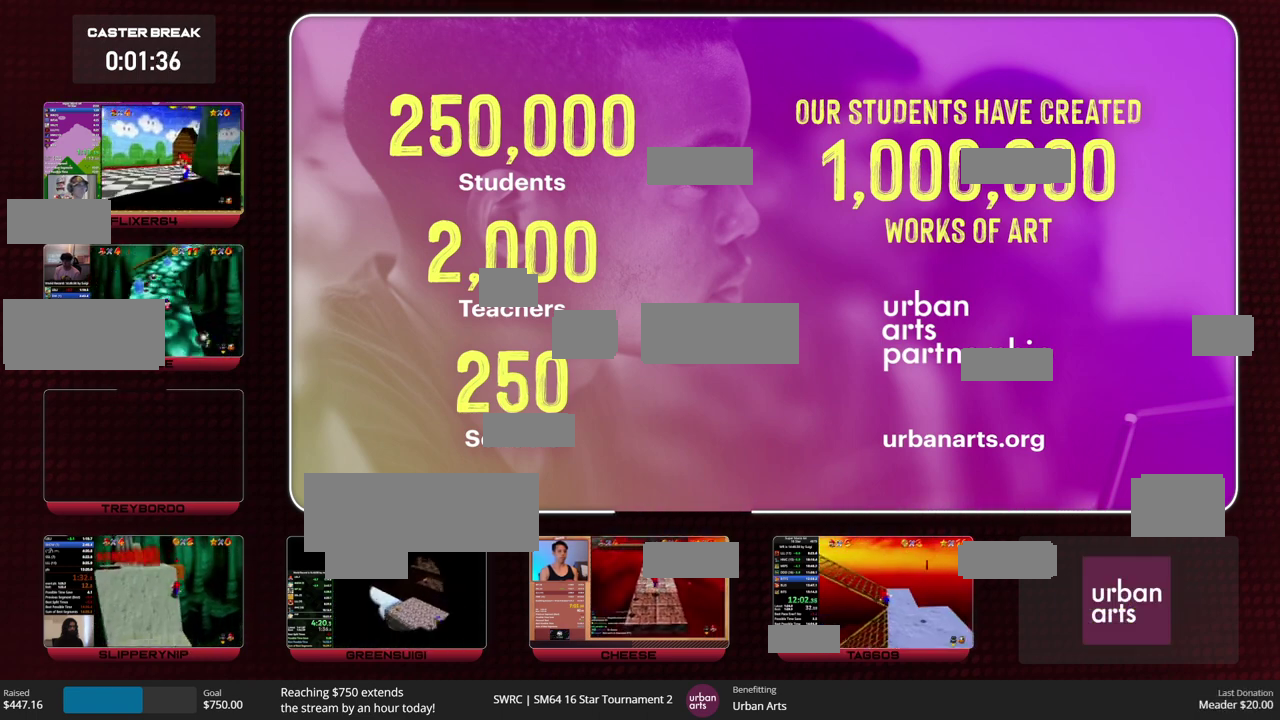
{"buttons": [], "left_stick": "left", "events": [[100, "B", "down"], [167, "A", "down"], [233, "A", "up"], [233, "B", "up"]]}